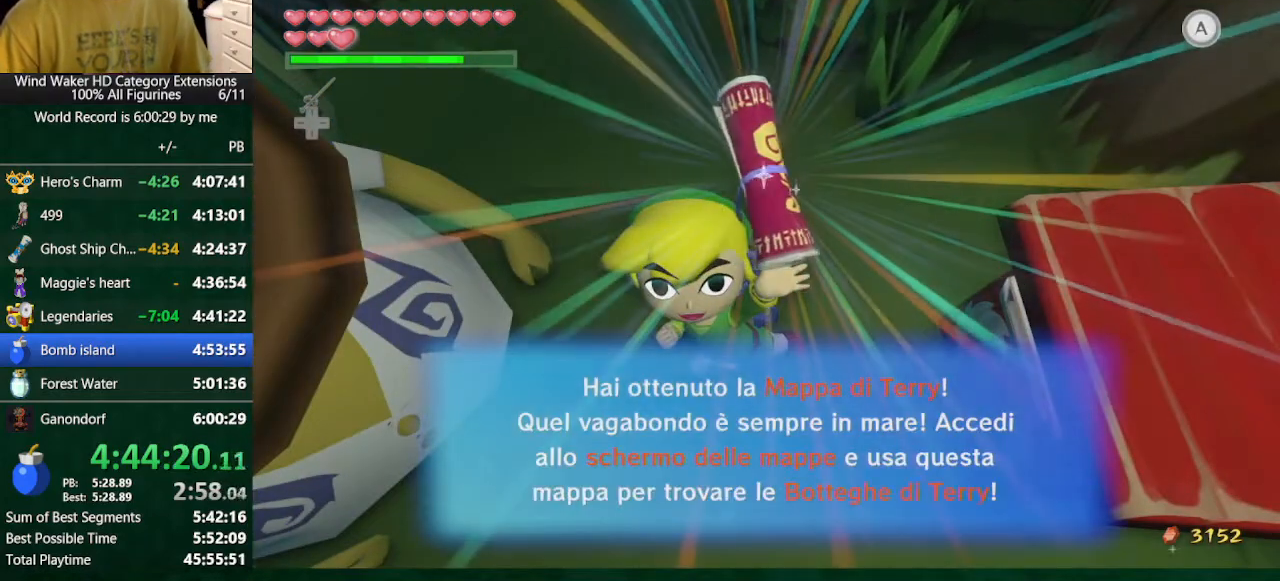
Gameplay with a controller (Nintendo layout); each line is a JSON object with the inputs held at the frame after it. "events" lists button and stick changes between this image and that frame as [ms after this image, input, new state], when the widget could be followed in between. Not read: L3 R3 TOUCHPAD.
{"buttons": [], "left_stick": "center", "right_stick": "center", "events": [[33, "A", "up"], [67, "B", "down"], [133, "A", "down"], [133, "B", "up"], [167, "A", "up"], [200, "B", "down"], [267, "A", "down"], [267, "B", "up"], [300, "A", "up"], [433, "A", "down"], [467, "A", "up"]]}
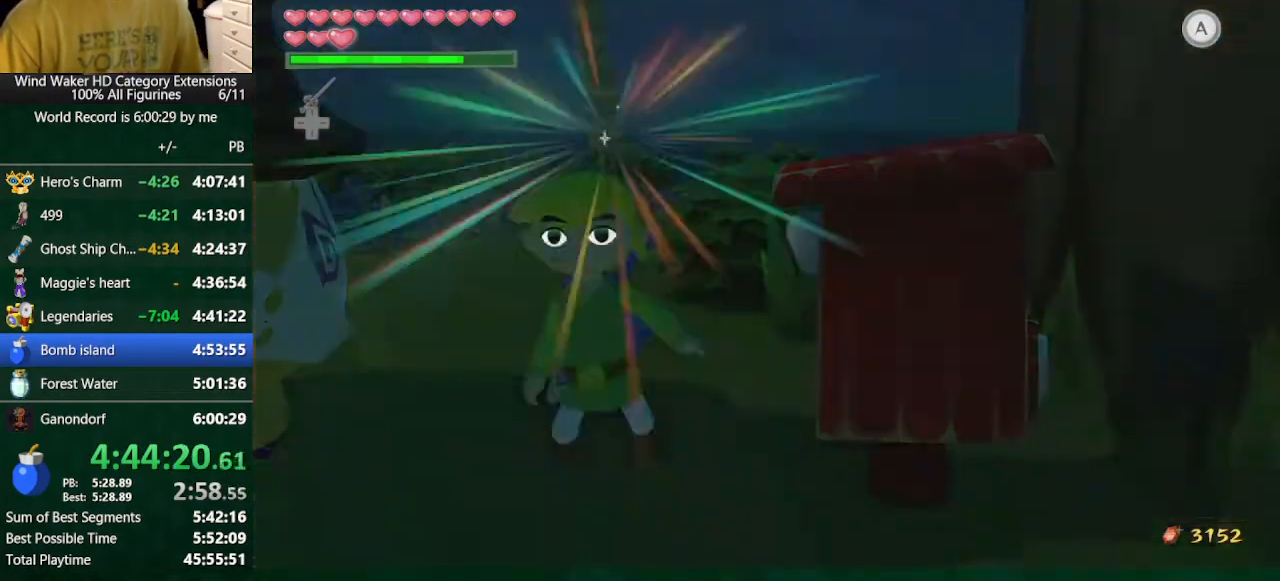
{"buttons": [], "left_stick": "center", "right_stick": "center", "events": [[67, "A", "down"], [100, "A", "up"]]}
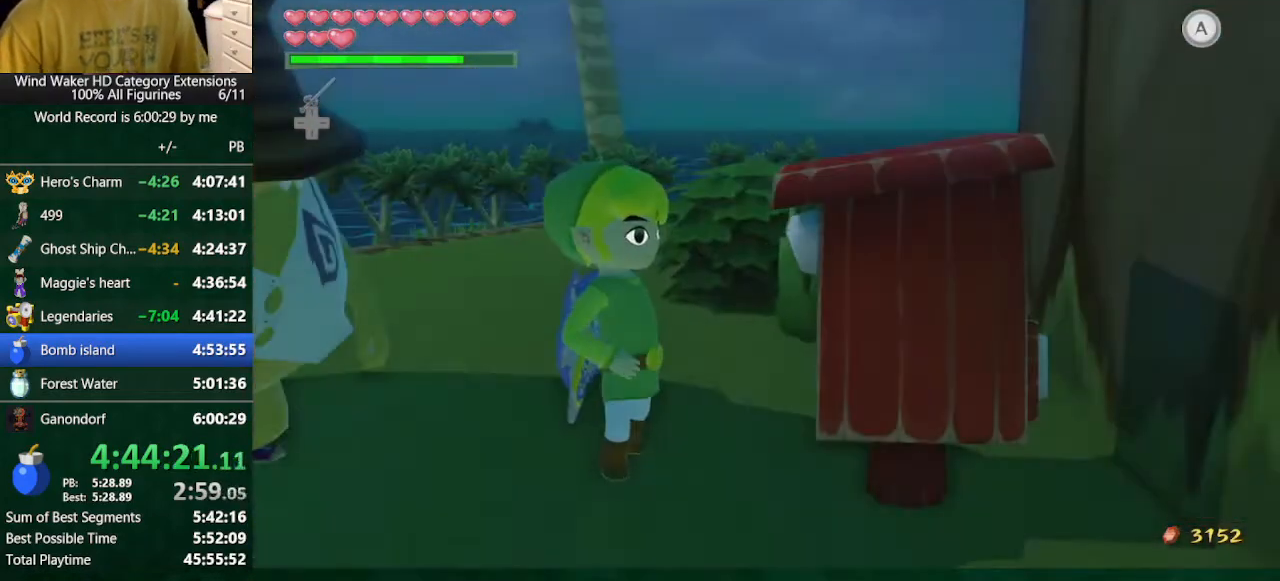
{"buttons": ["B"], "left_stick": "center", "right_stick": "center", "events": [[67, "A", "down"], [67, "B", "down"], [133, "A", "up"], [233, "A", "down"], [267, "A", "up"], [367, "A", "down"], [433, "A", "up"]]}
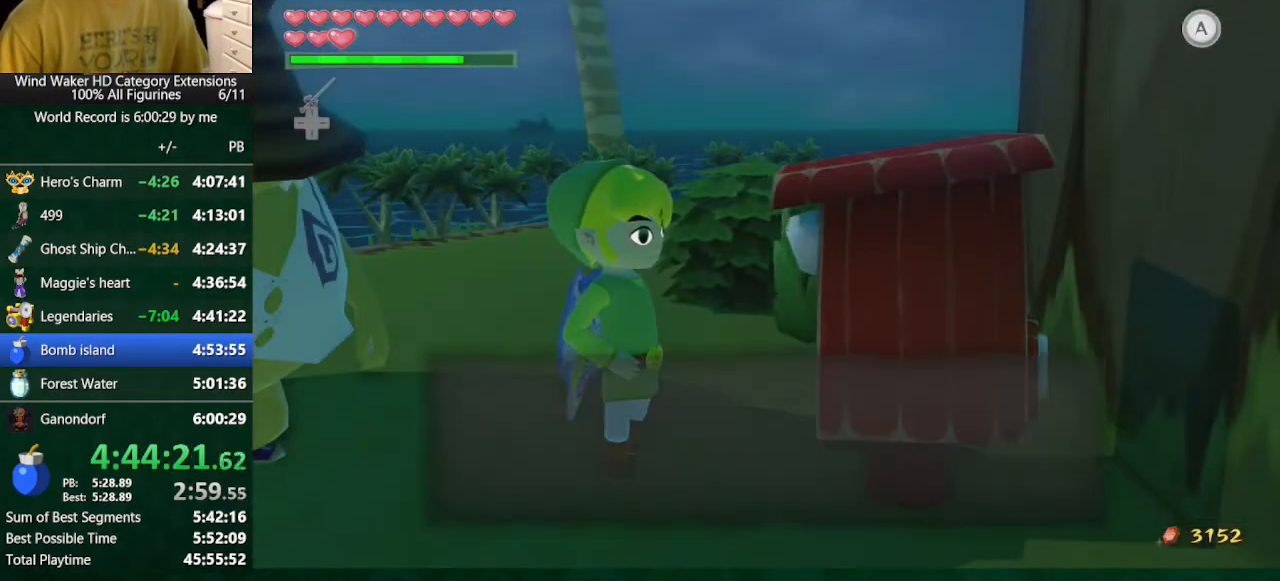
{"buttons": ["A", "B"], "left_stick": "center", "right_stick": "center", "events": [[33, "A", "down"], [167, "A", "up"], [200, "A", "down"], [267, "A", "up"], [367, "A", "down"], [400, "A", "up"], [500, "A", "down"]]}
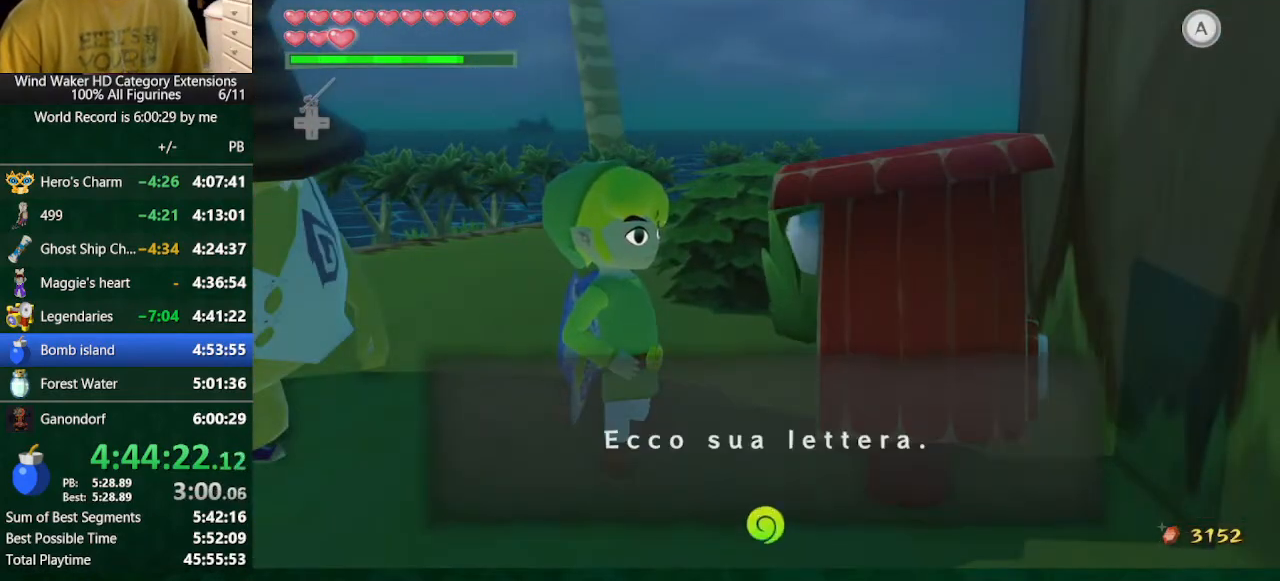
{"buttons": ["A", "B"], "left_stick": "center", "right_stick": "center", "events": [[100, "A", "up"], [200, "A", "down"], [267, "A", "up"], [333, "A", "down"], [367, "A", "up"], [500, "A", "down"]]}
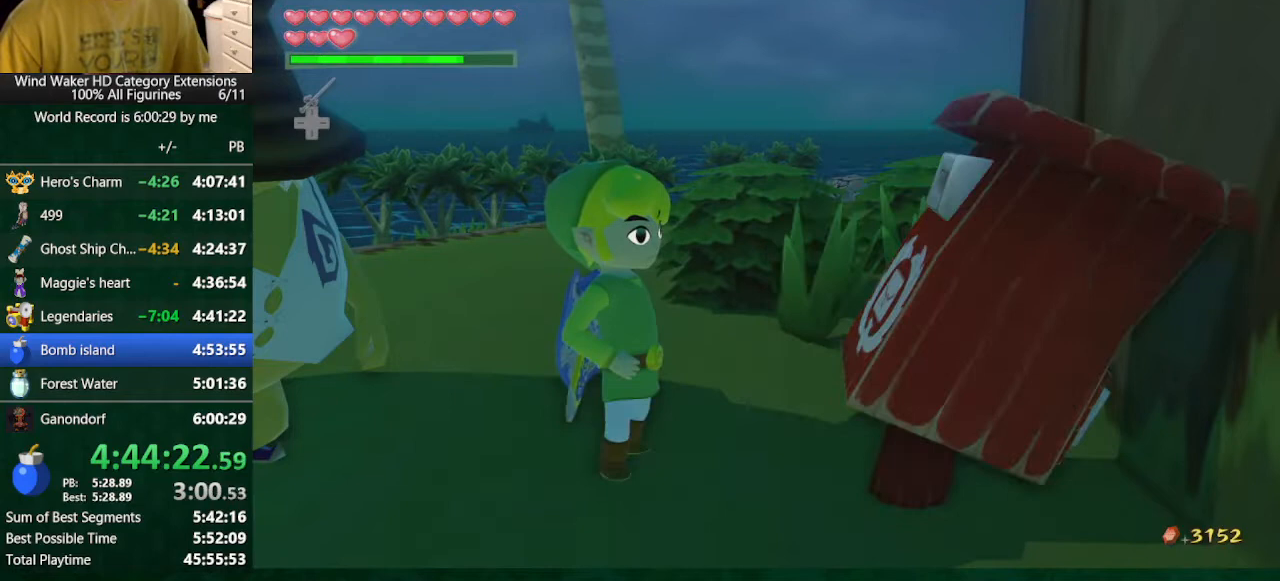
{"buttons": ["A"], "left_stick": "center", "right_stick": "center", "events": [[33, "A", "up"], [433, "B", "up"], [500, "A", "down"]]}
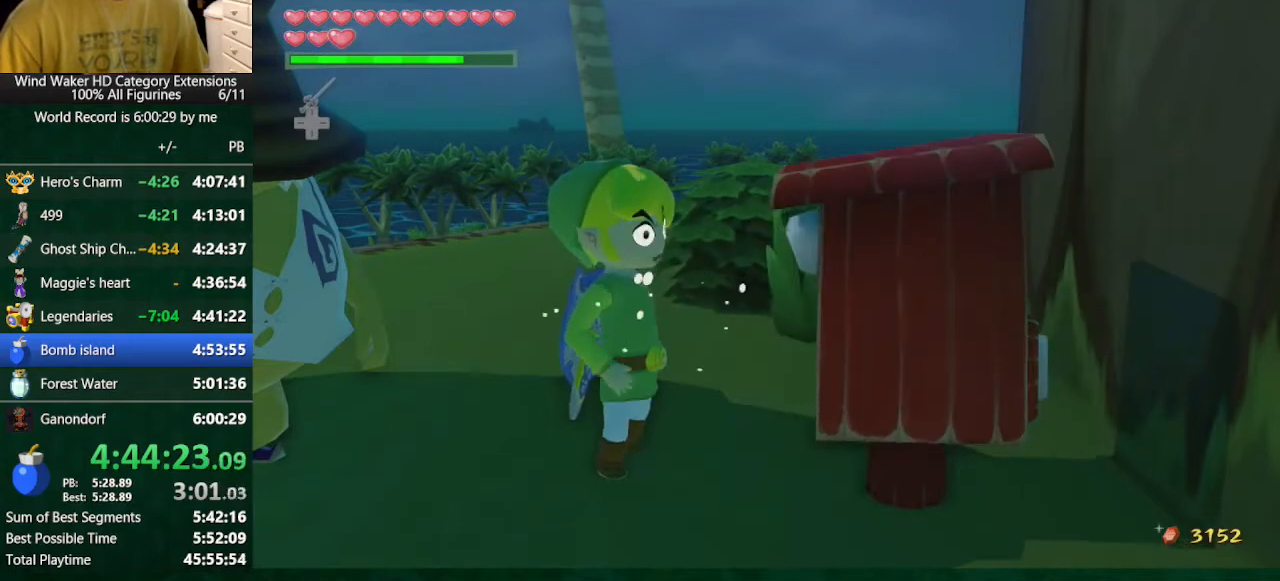
{"buttons": [], "left_stick": "center", "right_stick": "center", "events": [[67, "A", "up"], [167, "A", "down"], [233, "A", "up"], [267, "B", "down"], [333, "A", "down"], [333, "B", "up"], [400, "A", "up"], [433, "B", "down"], [500, "B", "up"]]}
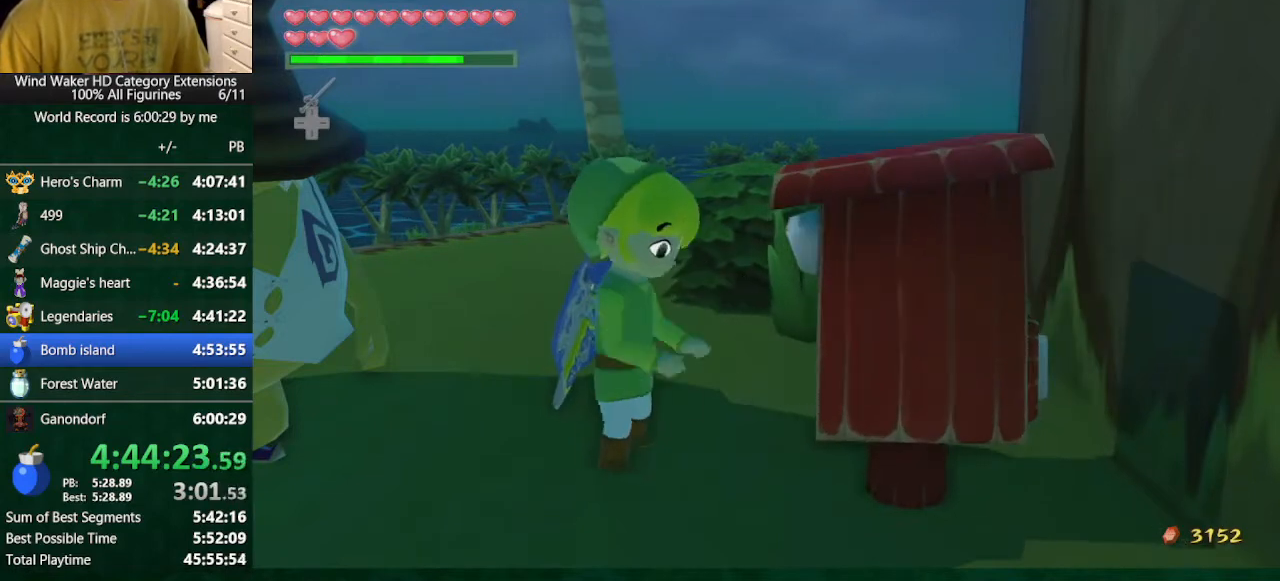
{"buttons": ["B"], "left_stick": "center", "right_stick": "center", "events": [[33, "A", "down"], [100, "A", "up"], [100, "B", "down"], [167, "B", "up"], [200, "A", "down"], [233, "A", "up"], [233, "B", "down"], [333, "A", "down"], [333, "B", "up"], [400, "A", "up"], [467, "B", "down"]]}
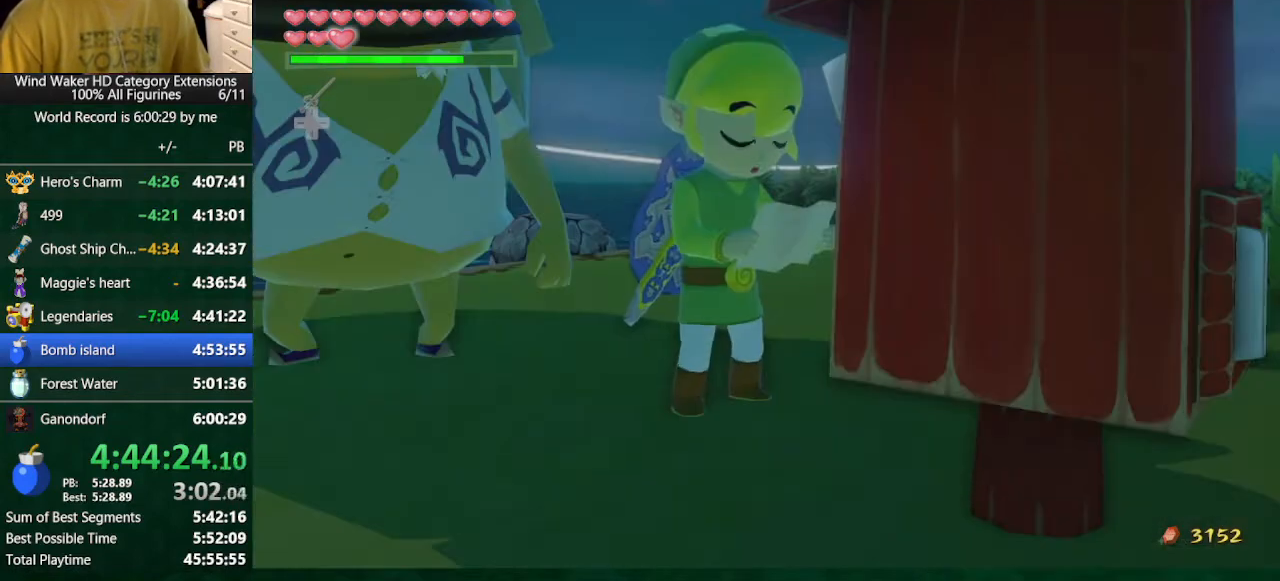
{"buttons": ["B"], "left_stick": "center", "right_stick": "center", "events": [[33, "B", "up"], [100, "A", "down"], [133, "A", "up"], [133, "B", "down"], [200, "A", "down"], [200, "B", "up"], [300, "A", "up"], [300, "B", "down"], [433, "A", "down"], [433, "B", "up"], [467, "A", "up"], [467, "B", "down"]]}
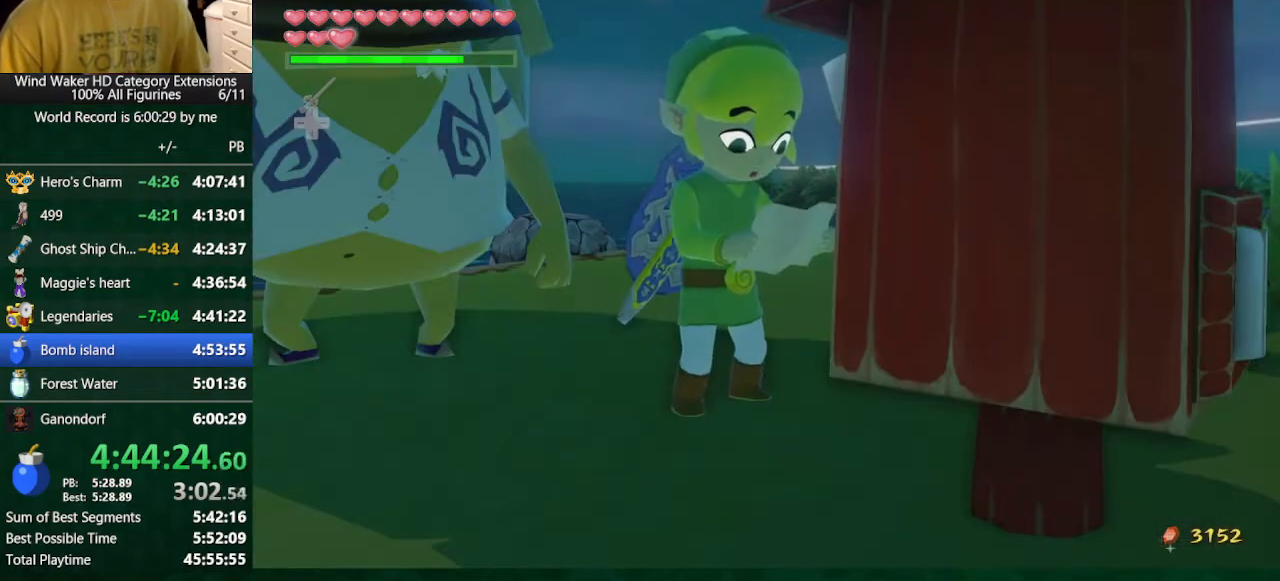
{"buttons": [], "left_stick": "center", "right_stick": "center", "events": [[67, "B", "up"], [133, "A", "down"], [200, "A", "up"], [200, "B", "down"], [233, "B", "up"], [300, "A", "down"], [367, "A", "up"], [400, "B", "down"], [433, "A", "down"], [433, "B", "up"], [500, "A", "up"]]}
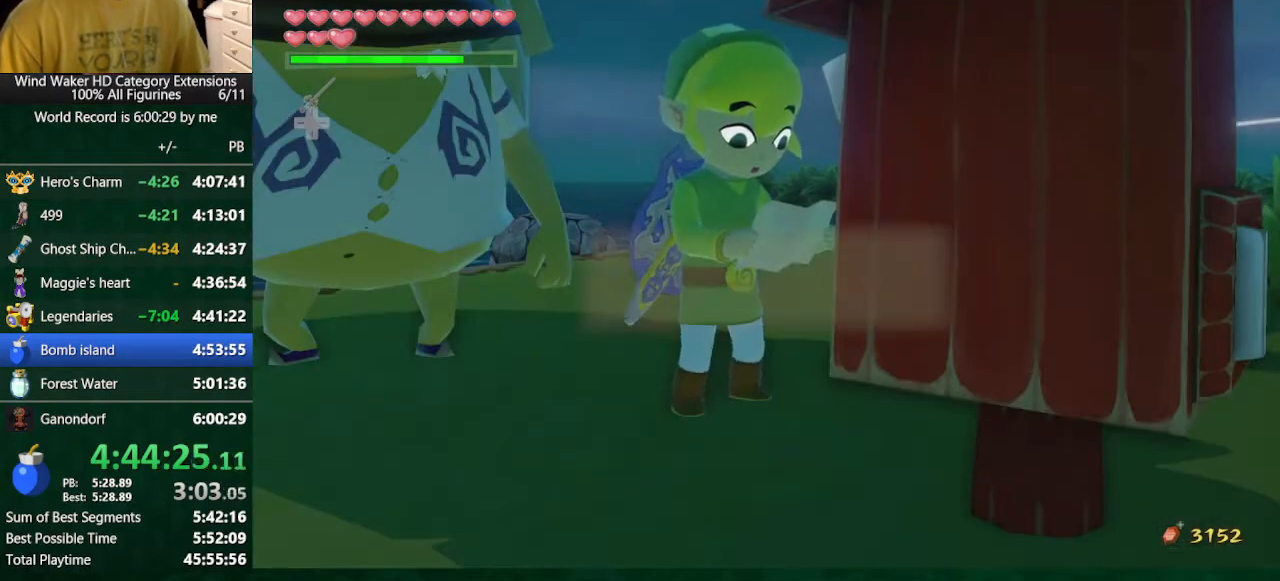
{"buttons": ["A"], "left_stick": "center", "right_stick": "center", "events": [[67, "B", "down"], [133, "B", "up"], [233, "B", "down"], [267, "A", "down"], [267, "B", "up"], [333, "A", "up"], [400, "B", "down"], [467, "A", "down"], [467, "B", "up"]]}
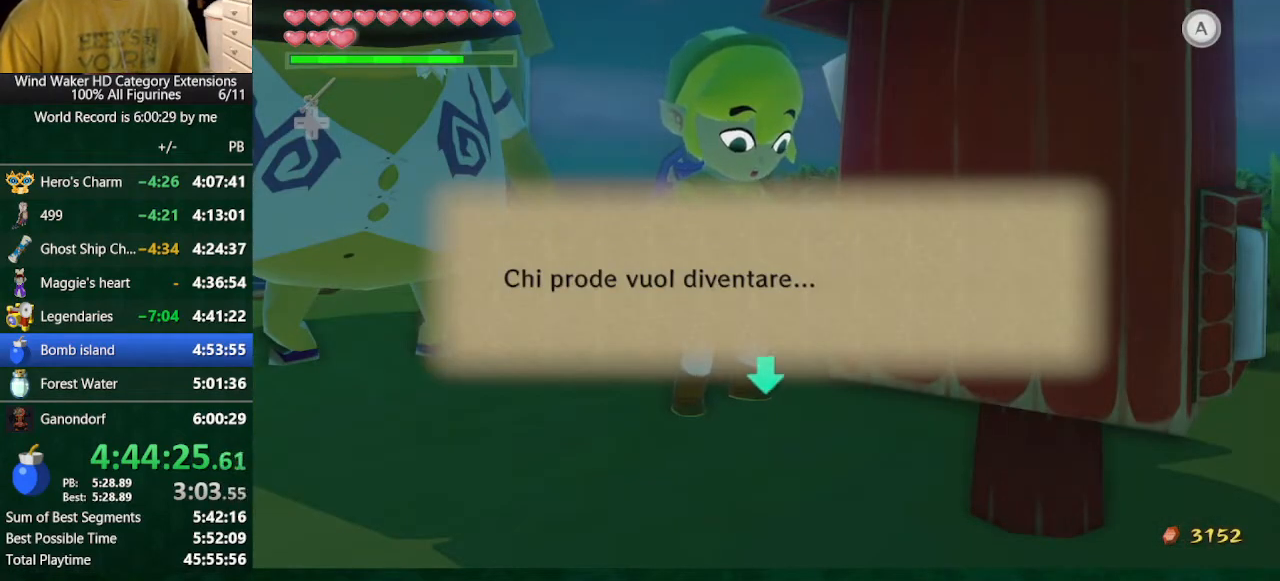
{"buttons": [], "left_stick": "center", "right_stick": "center", "events": [[33, "A", "up"], [33, "B", "down"], [100, "B", "up"], [167, "A", "down"], [233, "A", "up"], [233, "B", "down"], [267, "A", "down"], [267, "B", "up"], [333, "A", "up"], [400, "B", "down"], [433, "A", "down"], [433, "B", "up"], [500, "A", "up"]]}
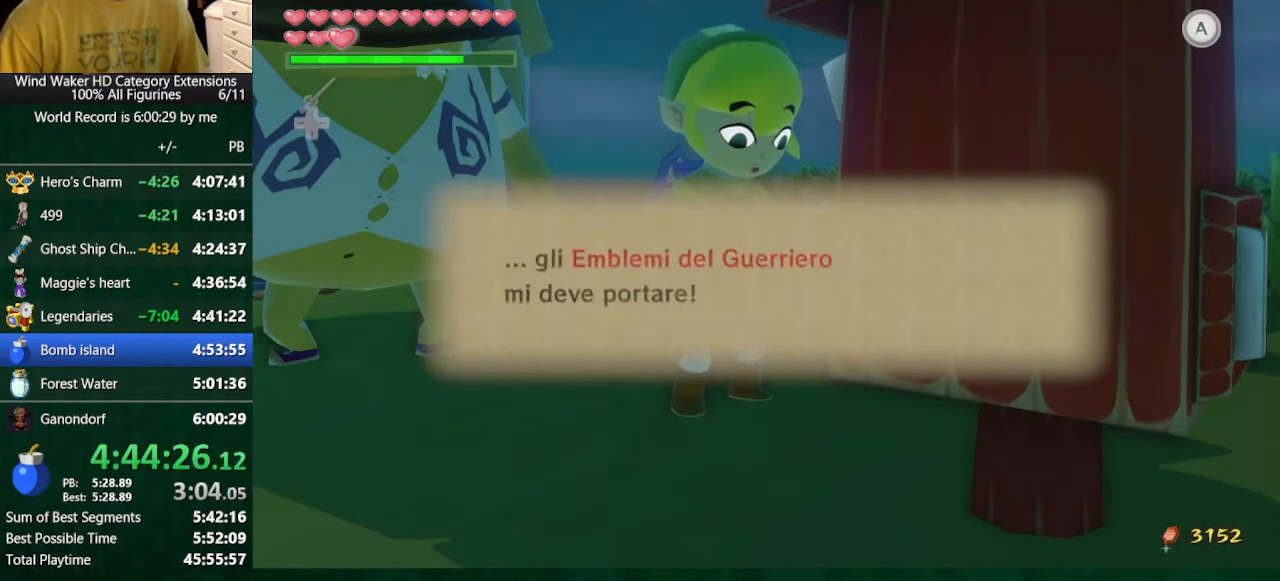
{"buttons": ["B"], "left_stick": "center", "right_stick": "center", "events": [[33, "B", "down"], [67, "A", "down"], [67, "B", "up"], [167, "A", "up"], [167, "B", "down"], [233, "B", "up"], [300, "A", "down"], [333, "A", "up"], [333, "B", "down"], [367, "B", "up"], [433, "A", "down"], [500, "A", "up"], [500, "B", "down"]]}
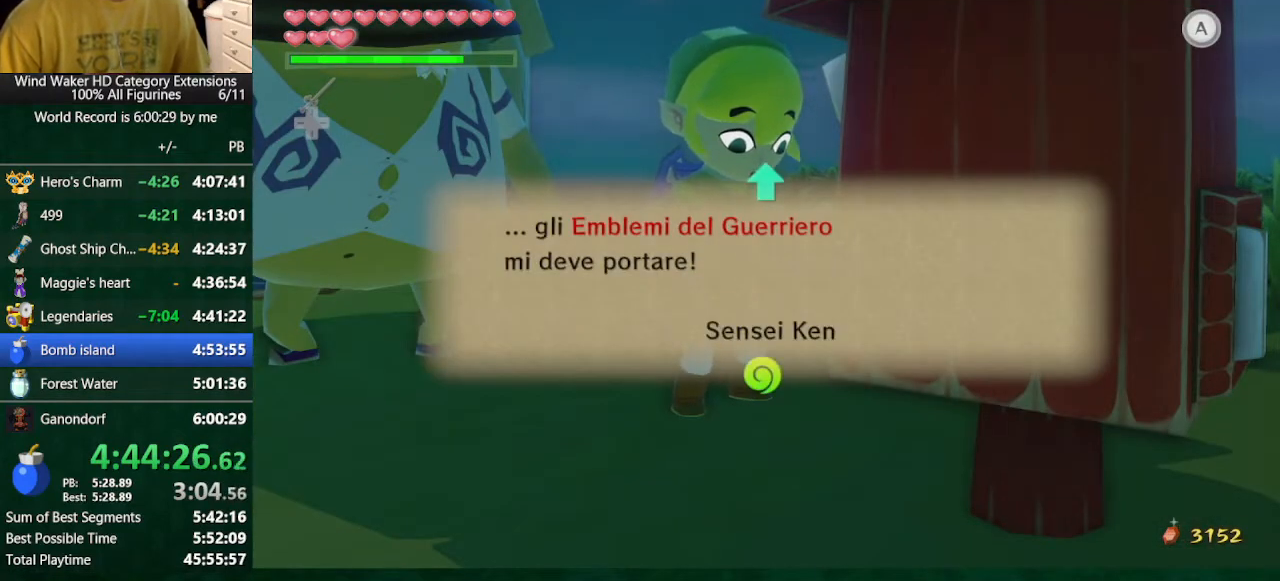
{"buttons": ["A"], "left_stick": "center", "right_stick": "center", "events": [[33, "B", "up"], [67, "A", "down"], [133, "A", "up"], [200, "B", "down"], [233, "A", "down"], [233, "B", "up"], [300, "A", "up"], [300, "B", "down"], [333, "B", "up"], [400, "A", "down"], [467, "A", "up"], [467, "B", "down"], [500, "A", "down"], [500, "B", "up"]]}
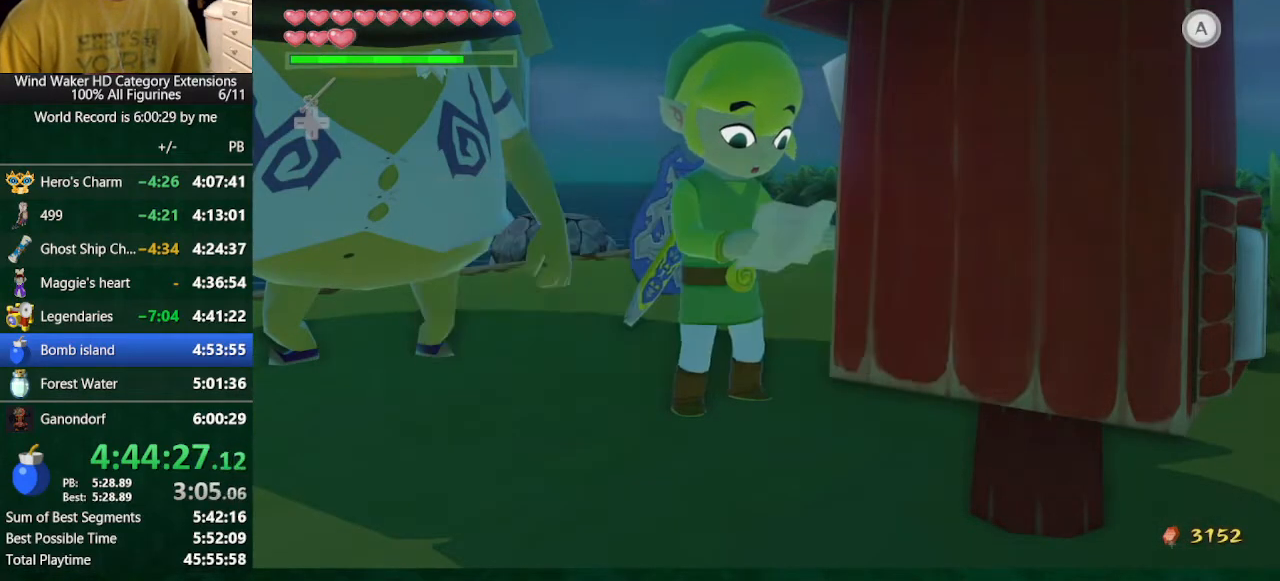
{"buttons": [], "left_stick": "center", "right_stick": "center", "events": [[100, "A", "up"], [100, "B", "down"], [167, "B", "up"], [267, "B", "down"], [367, "B", "up"]]}
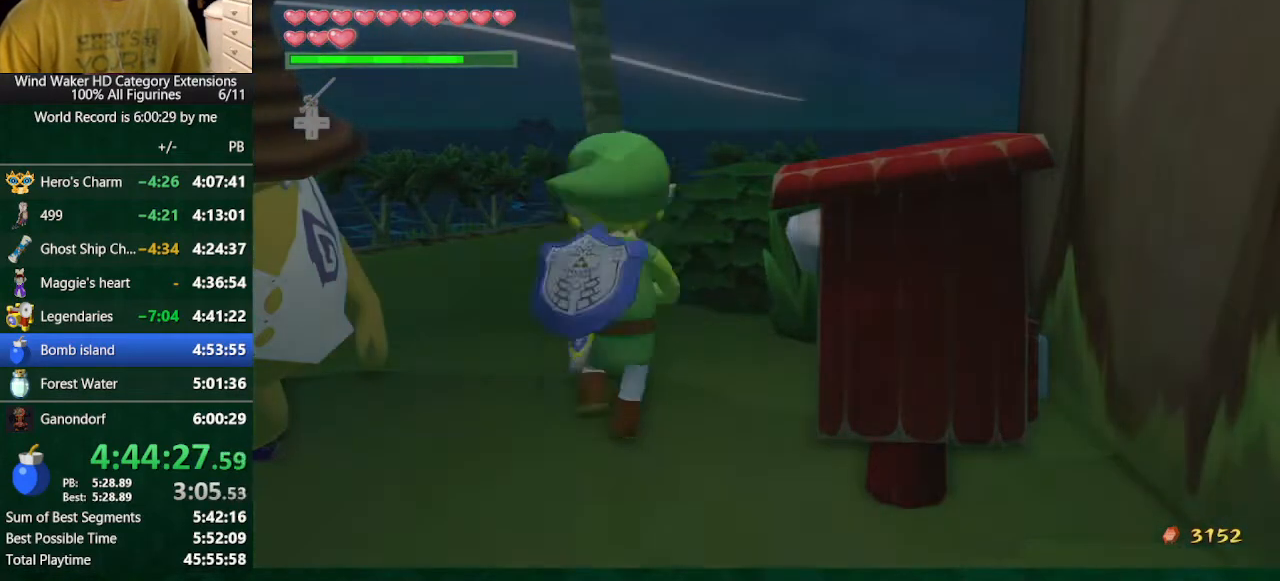
{"buttons": ["B"], "left_stick": "center", "right_stick": "center", "events": [[167, "B", "down"], [233, "B", "up"], [333, "B", "down"], [400, "B", "up"], [500, "B", "down"]]}
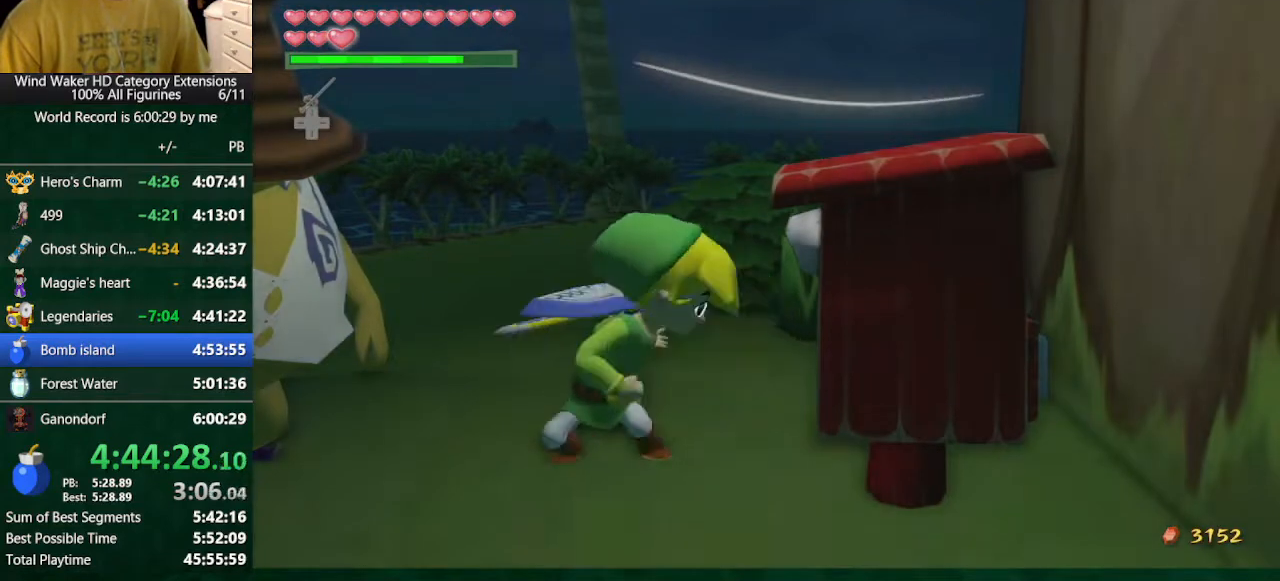
{"buttons": ["B"], "left_stick": "center", "right_stick": "center", "events": [[133, "A", "down"], [133, "B", "up"], [167, "A", "up"], [167, "B", "down"], [267, "A", "down"], [267, "B", "up"], [333, "A", "up"], [333, "B", "down"], [433, "A", "down"], [433, "B", "up"], [500, "A", "up"], [500, "B", "down"]]}
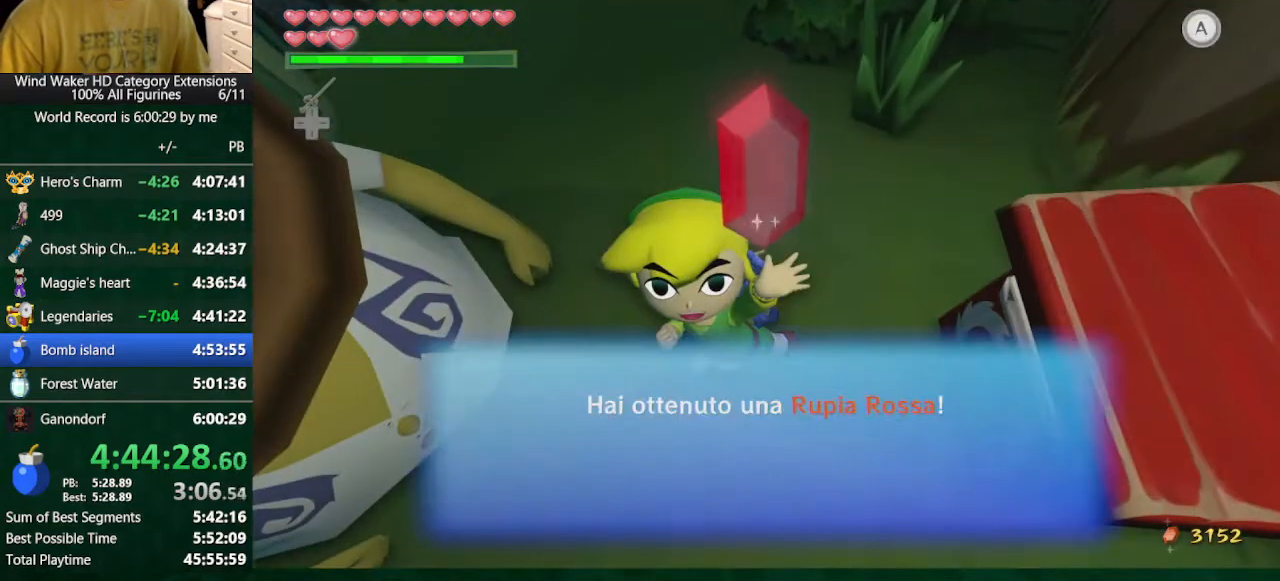
{"buttons": ["B"], "left_stick": "center", "right_stick": "center", "events": [[67, "A", "down"], [67, "B", "up"], [167, "A", "up"], [167, "B", "down"], [200, "B", "up"], [267, "A", "down"], [333, "A", "up"], [333, "B", "down"], [433, "A", "down"], [433, "B", "up"], [467, "A", "up"], [500, "B", "down"]]}